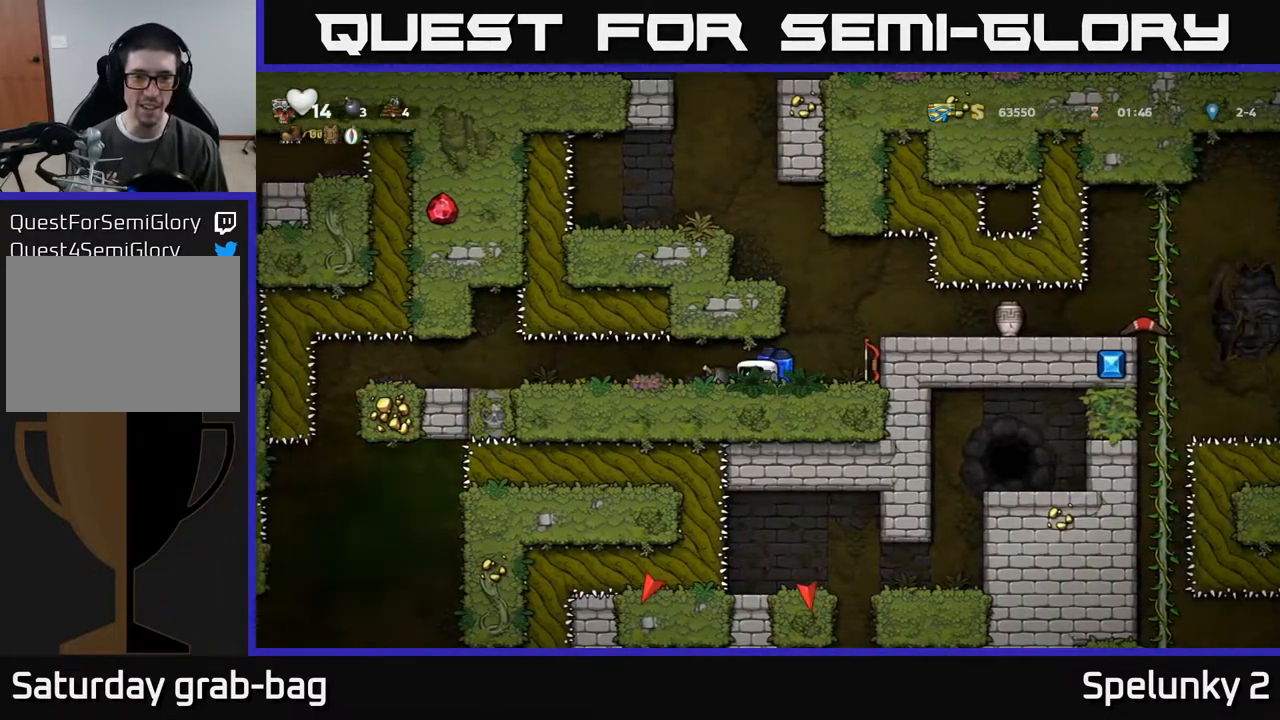
Gameplay with a controller (Xbox layout); each line is a JSON object with the inputs held at the frame after it. "events" lists button and stick changes between this image and that frame as [ms after this image, input, new state], when the widget could be followed in between.
{"buttons": [], "left_stick": "center", "right_stick": "center", "events": [[17, "DPAD_DOWN", "down"], [67, "DPAD_LEFT", "up"], [133, "X", "down"], [217, "DPAD_DOWN", "up"], [267, "X", "up"]]}
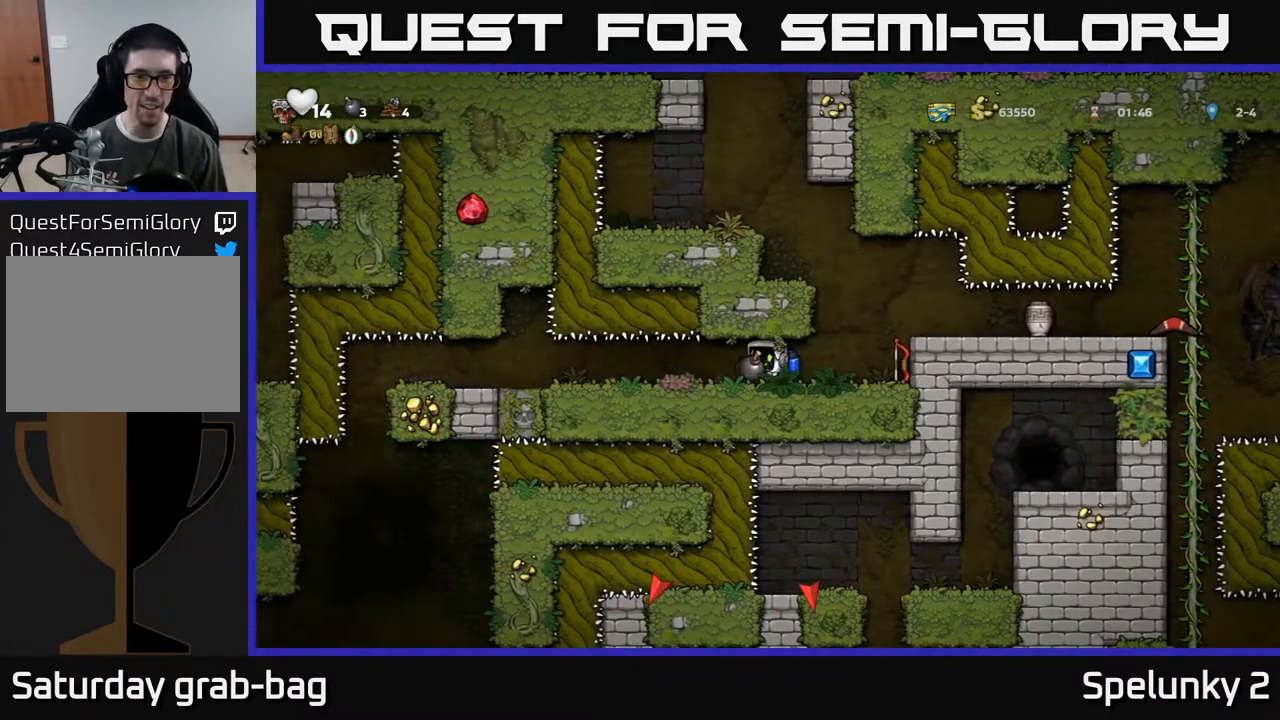
{"buttons": [], "left_stick": "center", "right_stick": "center", "events": [[100, "DPAD_LEFT", "down"], [283, "DPAD_LEFT", "up"]]}
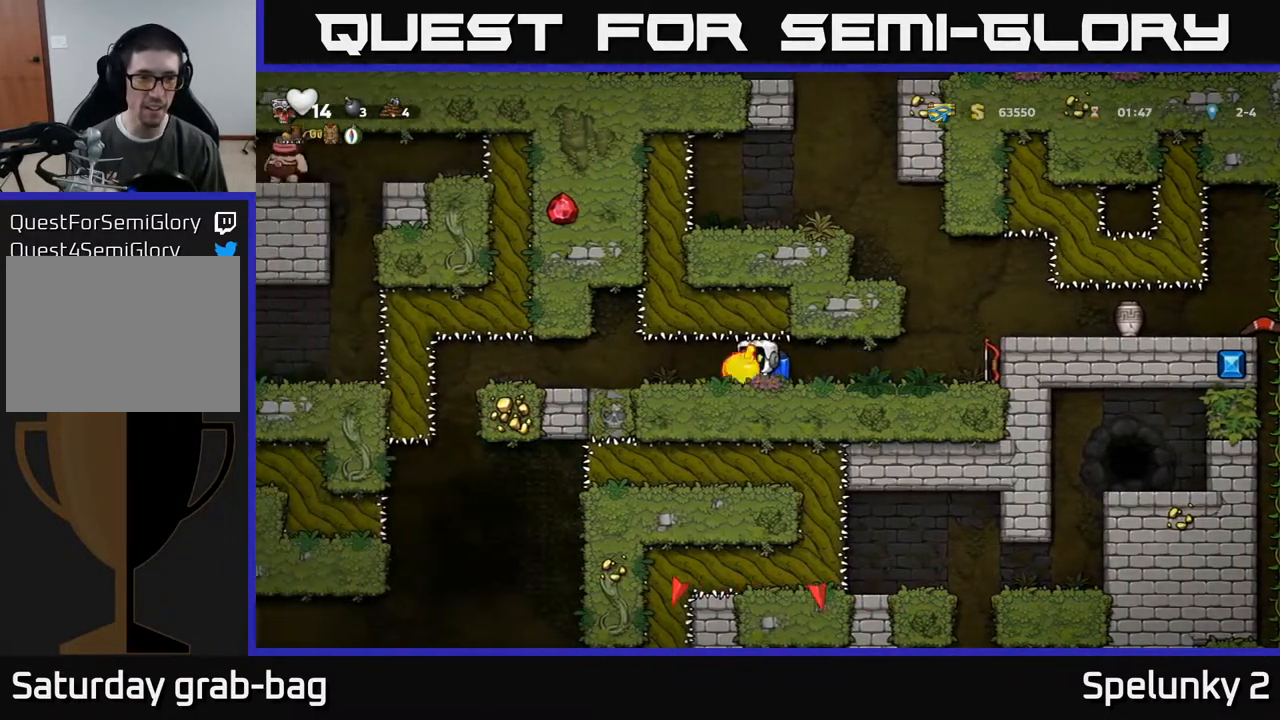
{"buttons": [], "left_stick": "center", "right_stick": "center", "events": [[283, "DPAD_LEFT", "down"], [367, "DPAD_LEFT", "up"]]}
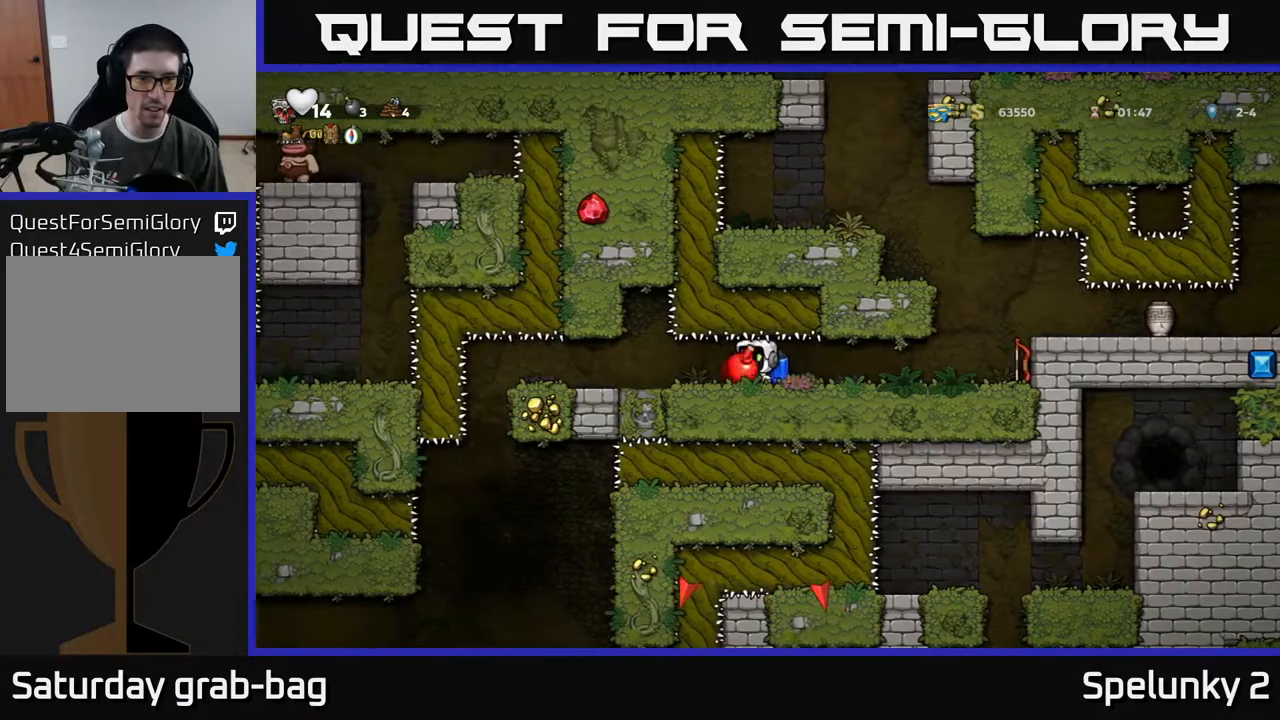
{"buttons": ["DPAD_LEFT"], "left_stick": "center", "right_stick": "center", "events": [[317, "DPAD_LEFT", "down"]]}
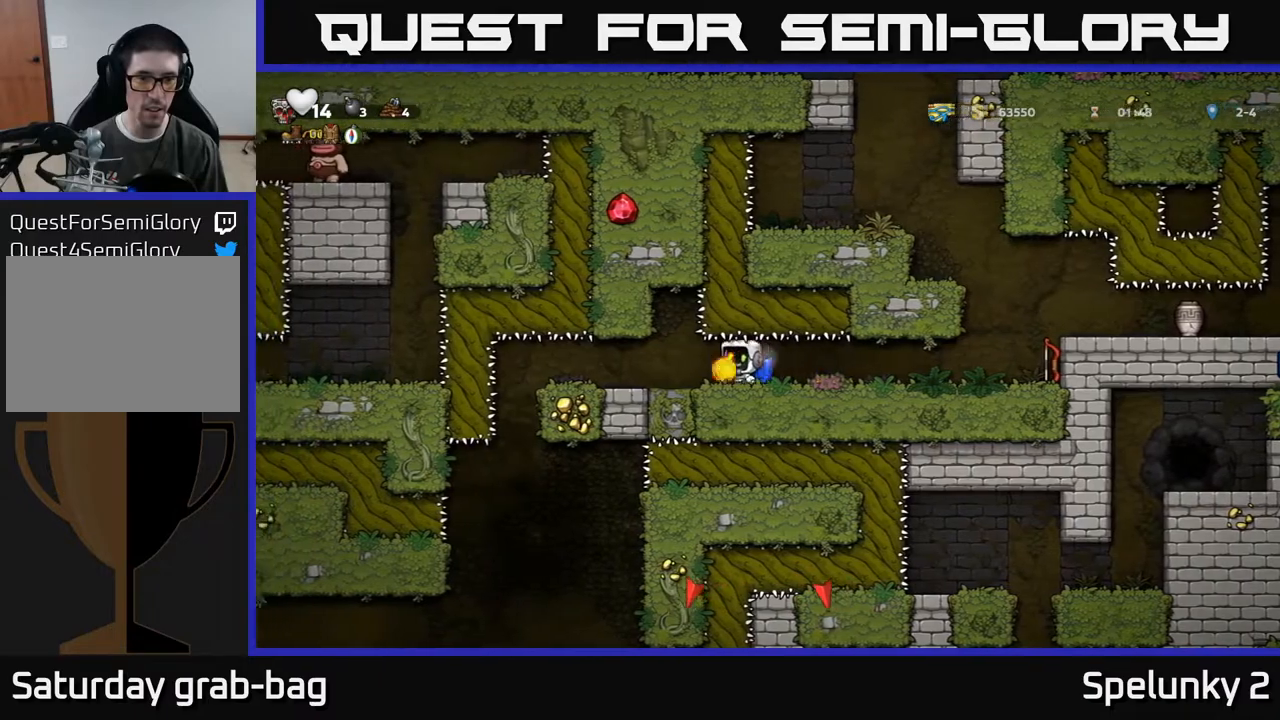
{"buttons": ["DPAD_RIGHT"], "left_stick": "center", "right_stick": "center", "events": [[33, "X", "down"], [67, "DPAD_LEFT", "up"], [117, "DPAD_RIGHT", "down"], [133, "X", "up"]]}
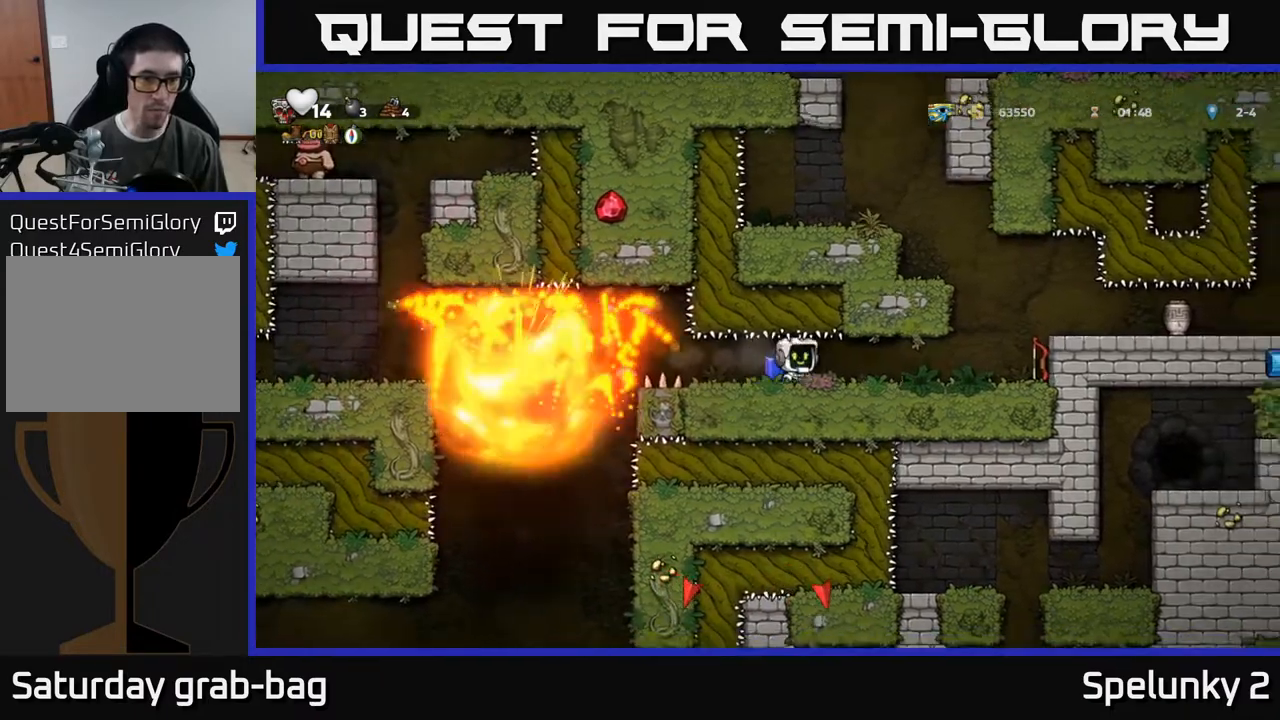
{"buttons": ["DPAD_RIGHT"], "left_stick": "center", "right_stick": "center", "events": [[67, "DPAD_RIGHT", "up"], [433, "DPAD_RIGHT", "down"]]}
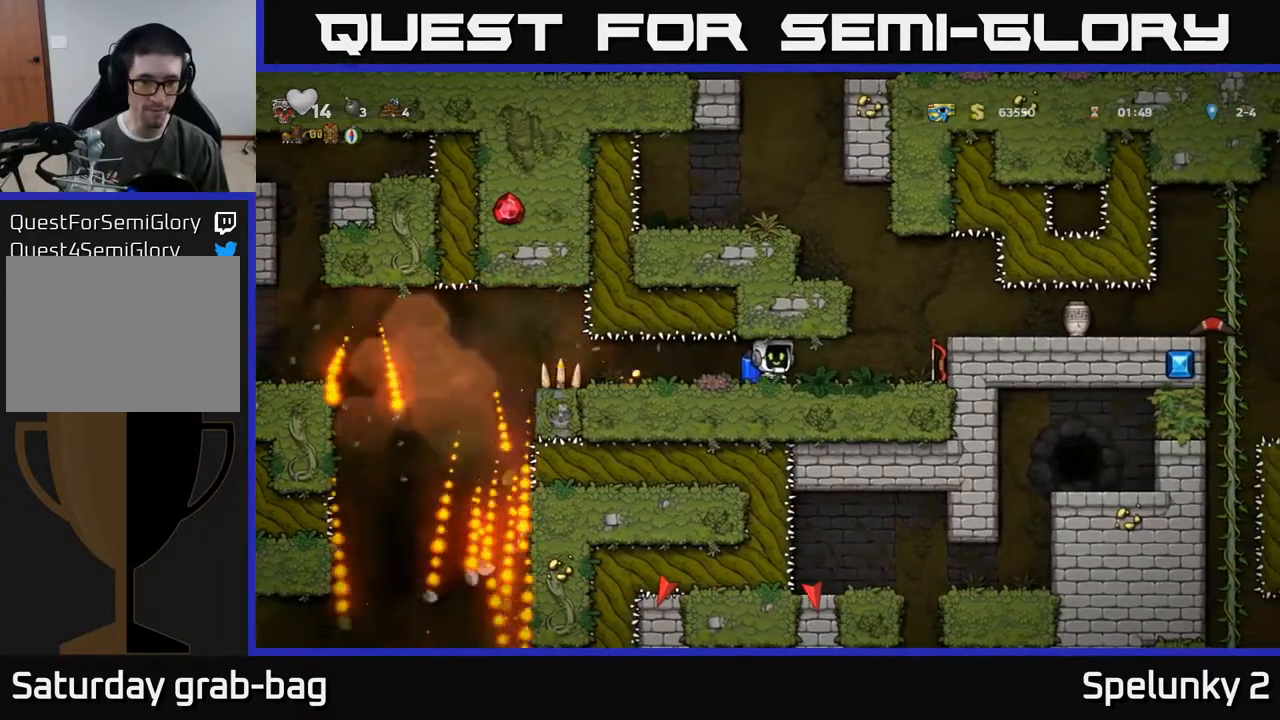
{"buttons": ["X", "DPAD_DOWN"], "left_stick": "center", "right_stick": "center", "events": [[367, "DPAD_DOWN", "down"], [383, "DPAD_RIGHT", "up"], [467, "X", "down"]]}
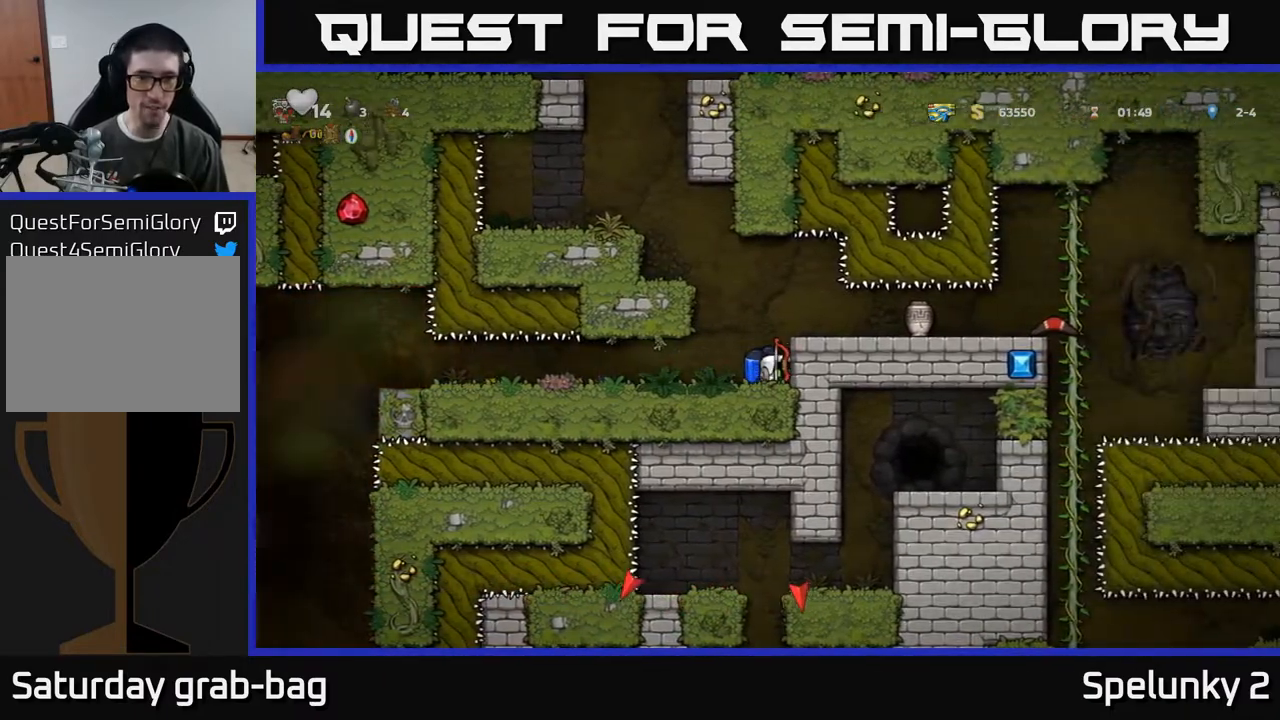
{"buttons": ["DPAD_LEFT"], "left_stick": "center", "right_stick": "center", "events": [[33, "DPAD_DOWN", "up"], [33, "X", "up"], [67, "DPAD_LEFT", "down"]]}
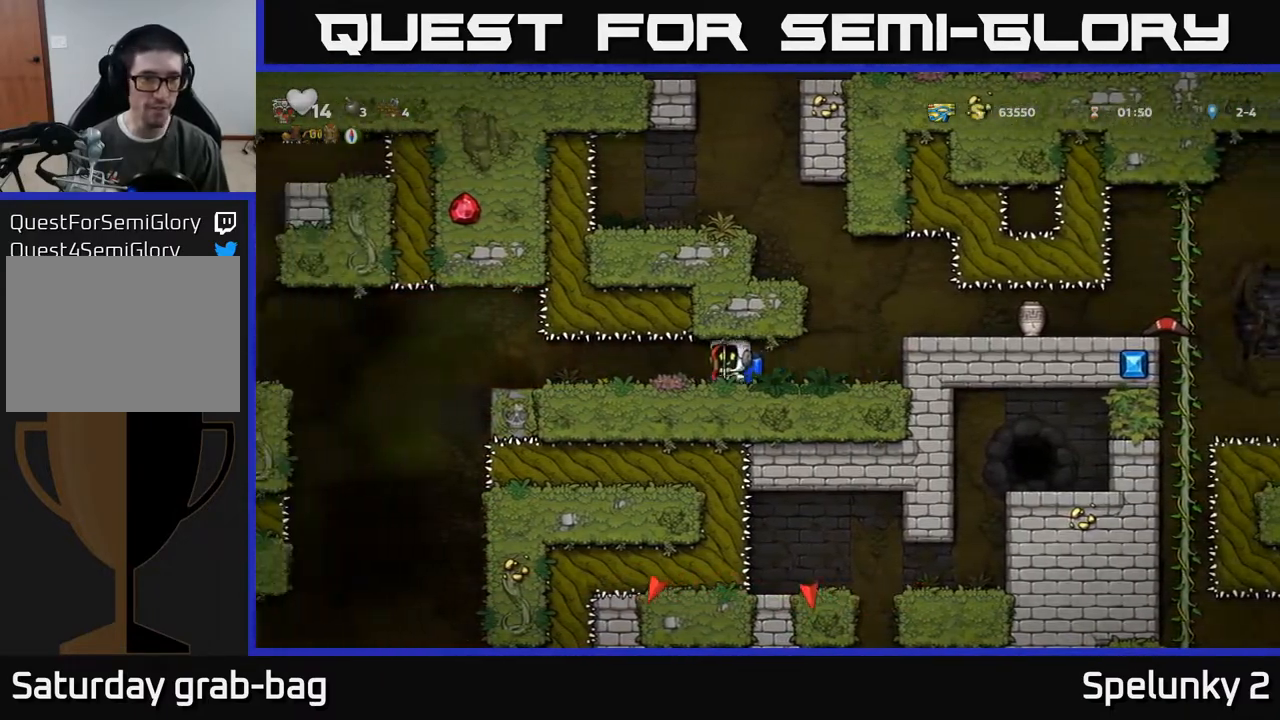
{"buttons": ["A", "DPAD_LEFT"], "left_stick": "center", "right_stick": "center", "events": [[467, "A", "down"]]}
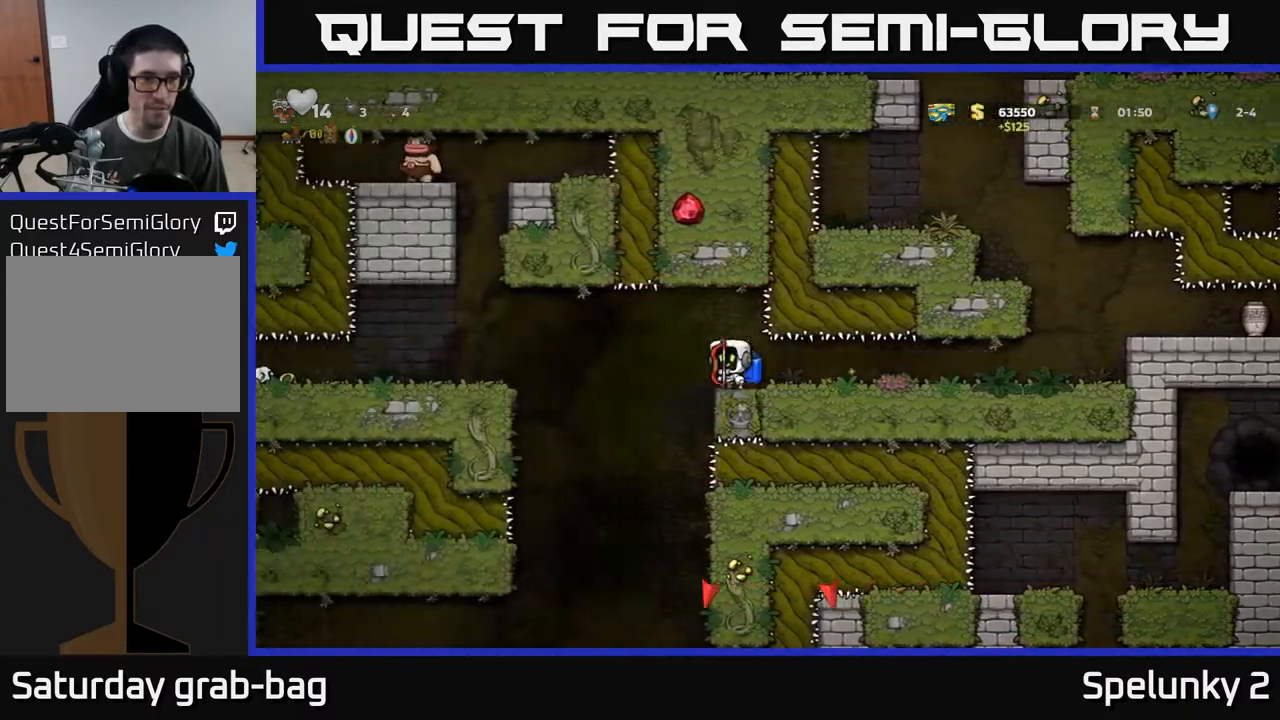
{"buttons": ["DPAD_LEFT"], "left_stick": "center", "right_stick": "center", "events": [[100, "A", "up"], [400, "A", "down"], [467, "A", "up"]]}
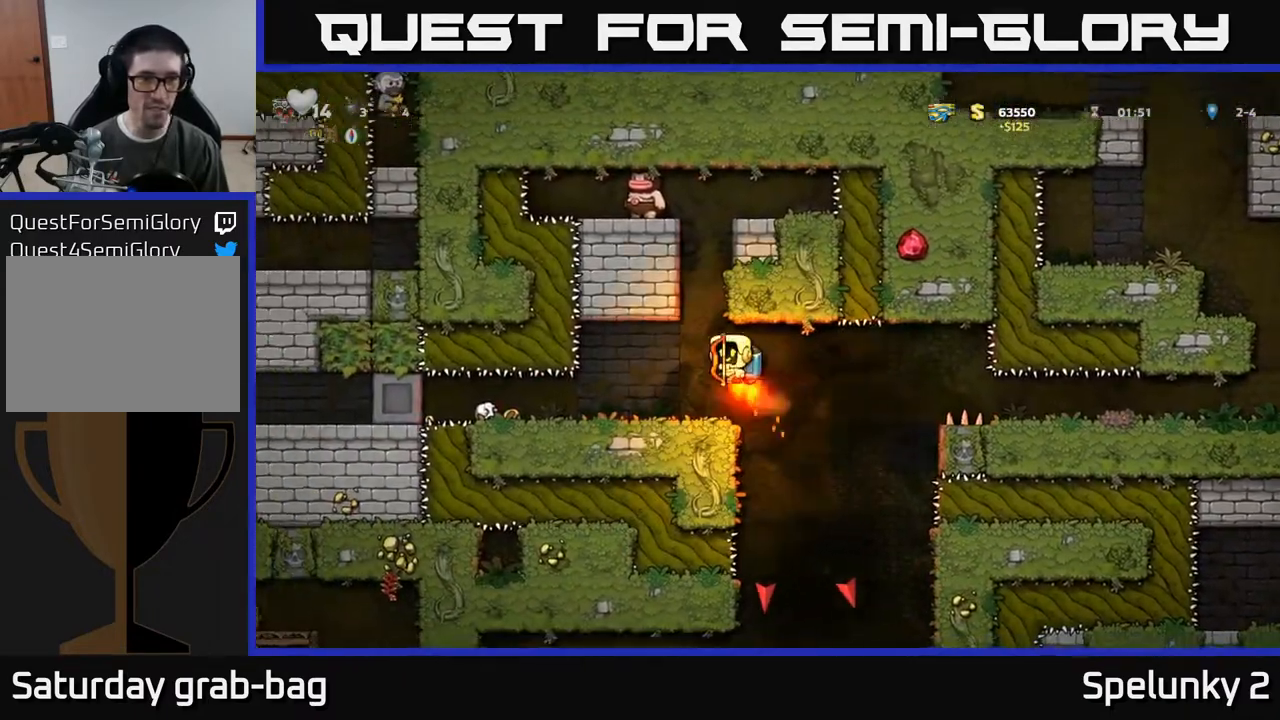
{"buttons": [], "left_stick": "center", "right_stick": "center", "events": [[83, "DPAD_LEFT", "up"], [200, "DPAD_RIGHT", "down"], [300, "DPAD_RIGHT", "up"]]}
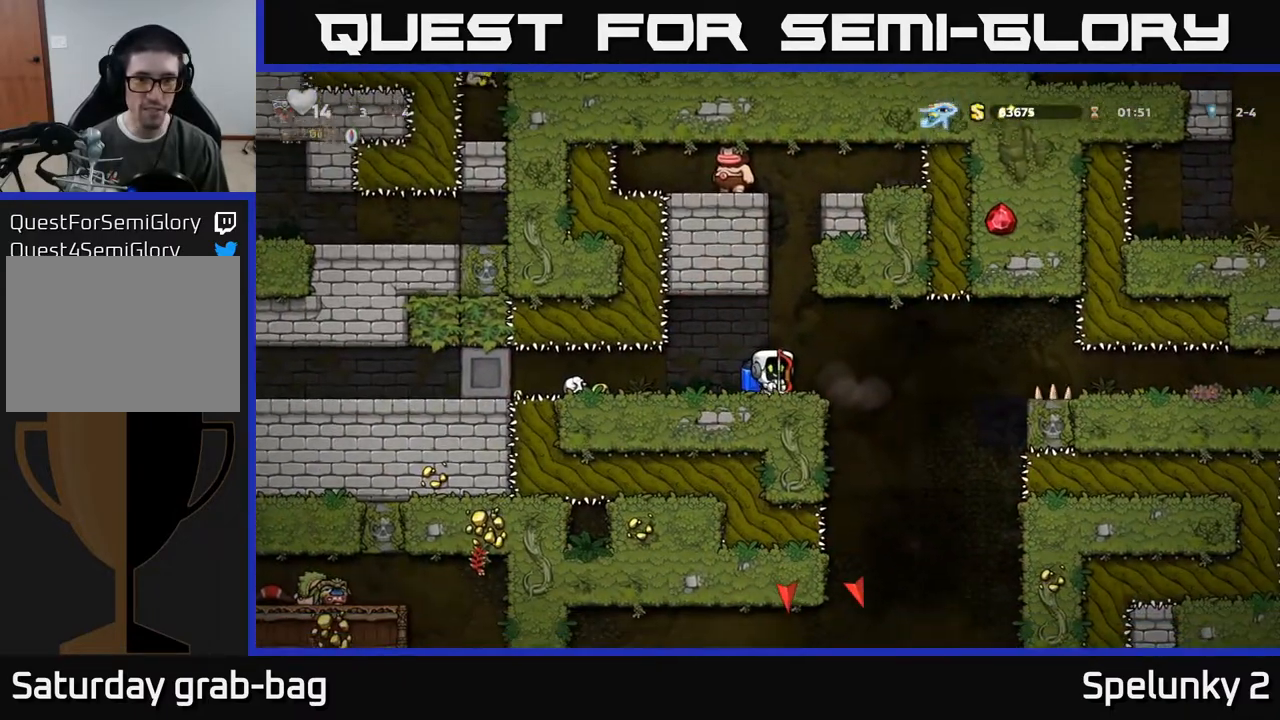
{"buttons": ["A"], "left_stick": "center", "right_stick": "center", "events": [[117, "DPAD_RIGHT", "down"], [183, "DPAD_RIGHT", "up"], [217, "A", "down"], [367, "A", "up"], [400, "A", "down"]]}
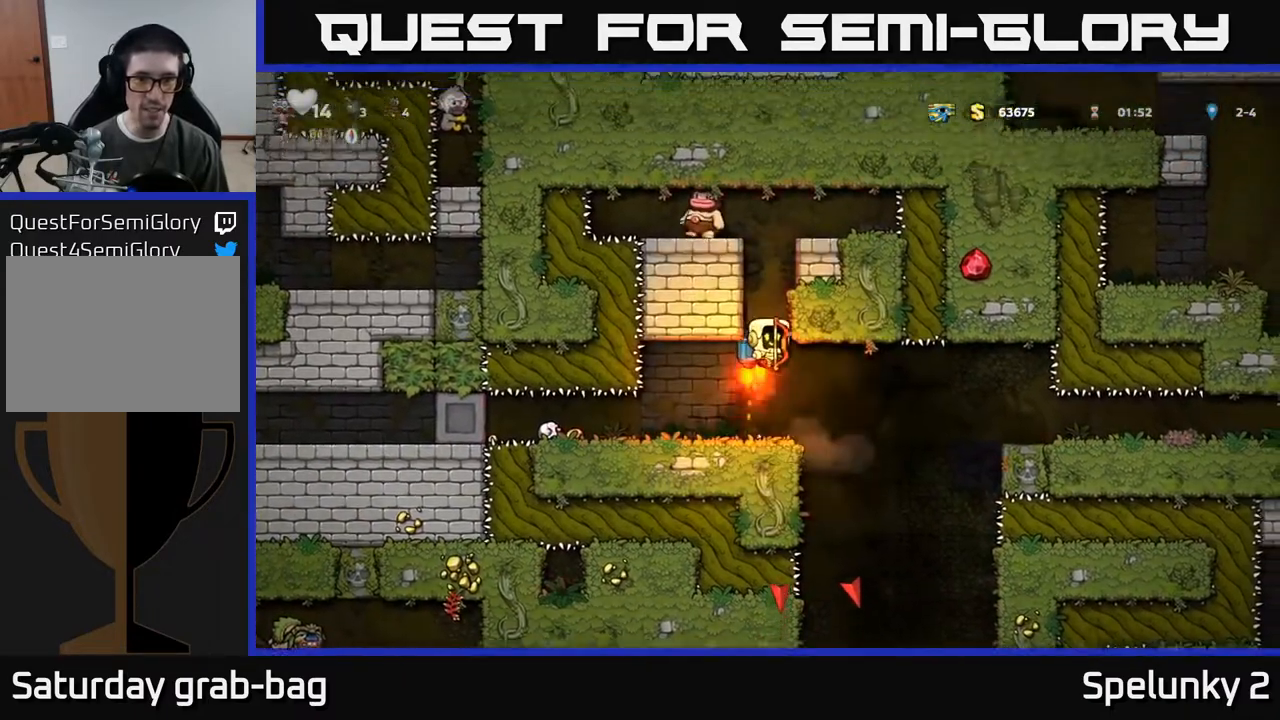
{"buttons": [], "left_stick": "center", "right_stick": "center", "events": [[383, "DPAD_RIGHT", "down"], [400, "A", "up"], [483, "DPAD_RIGHT", "up"]]}
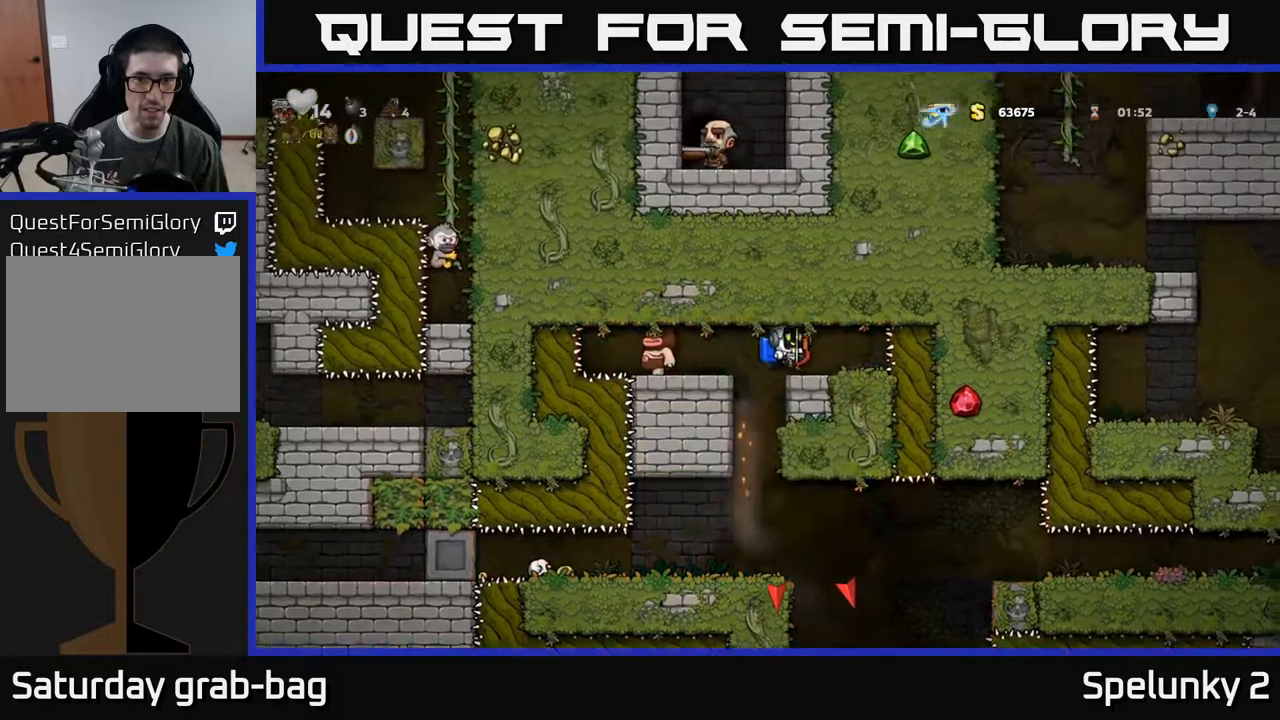
{"buttons": [], "left_stick": "center", "right_stick": "center", "events": []}
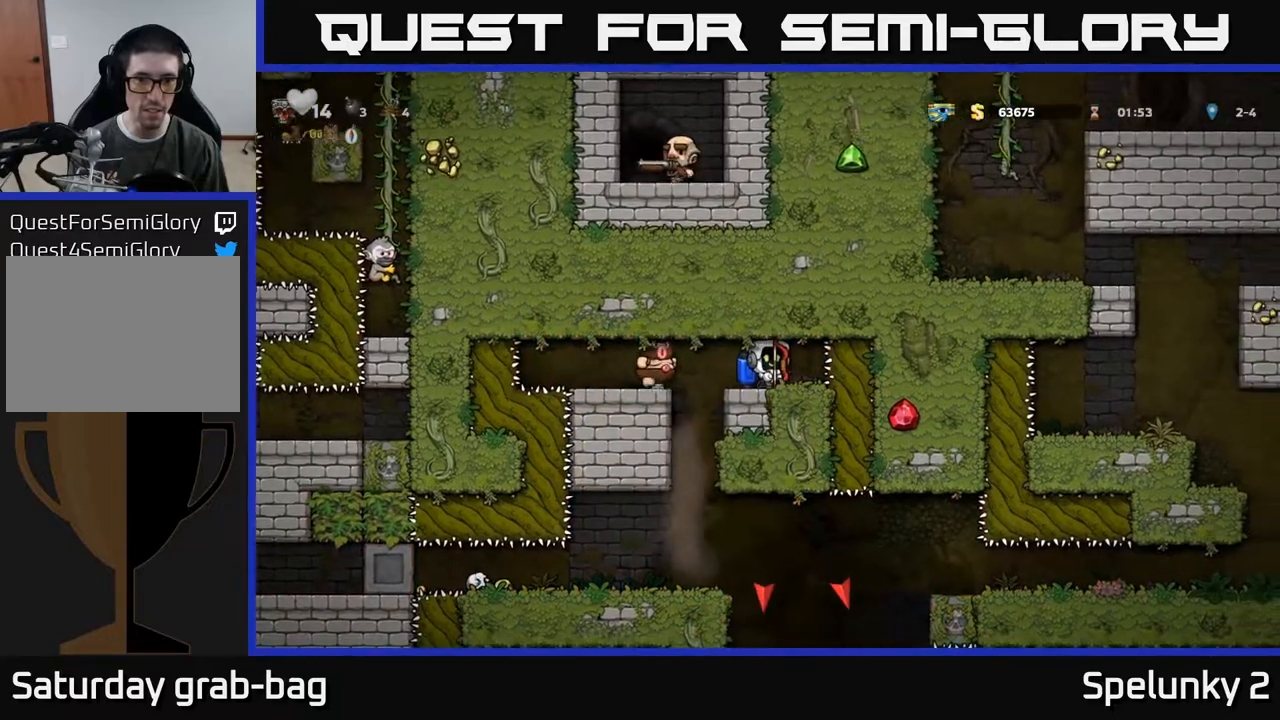
{"buttons": [], "left_stick": "center", "right_stick": "center", "events": [[150, "DPAD_RIGHT", "down"], [183, "DPAD_RIGHT", "up"]]}
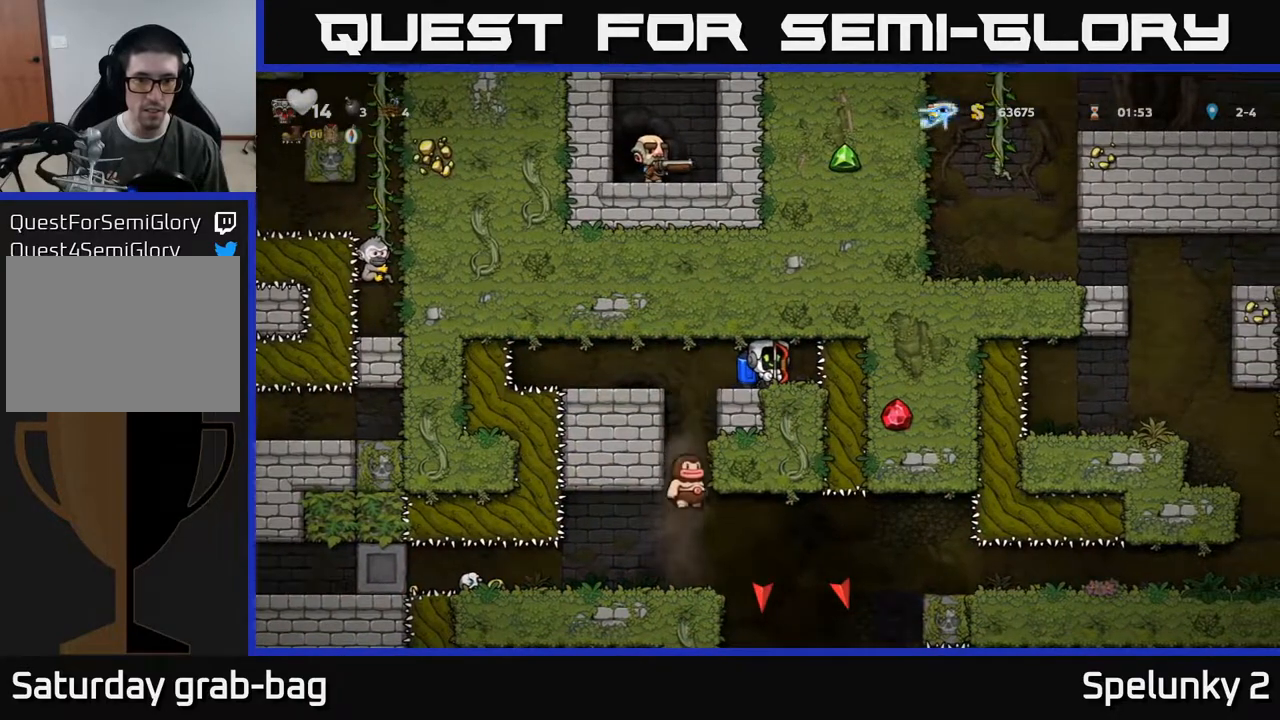
{"buttons": ["A", "DPAD_LEFT"], "left_stick": "center", "right_stick": "center", "events": [[200, "DPAD_LEFT", "down"], [367, "A", "down"]]}
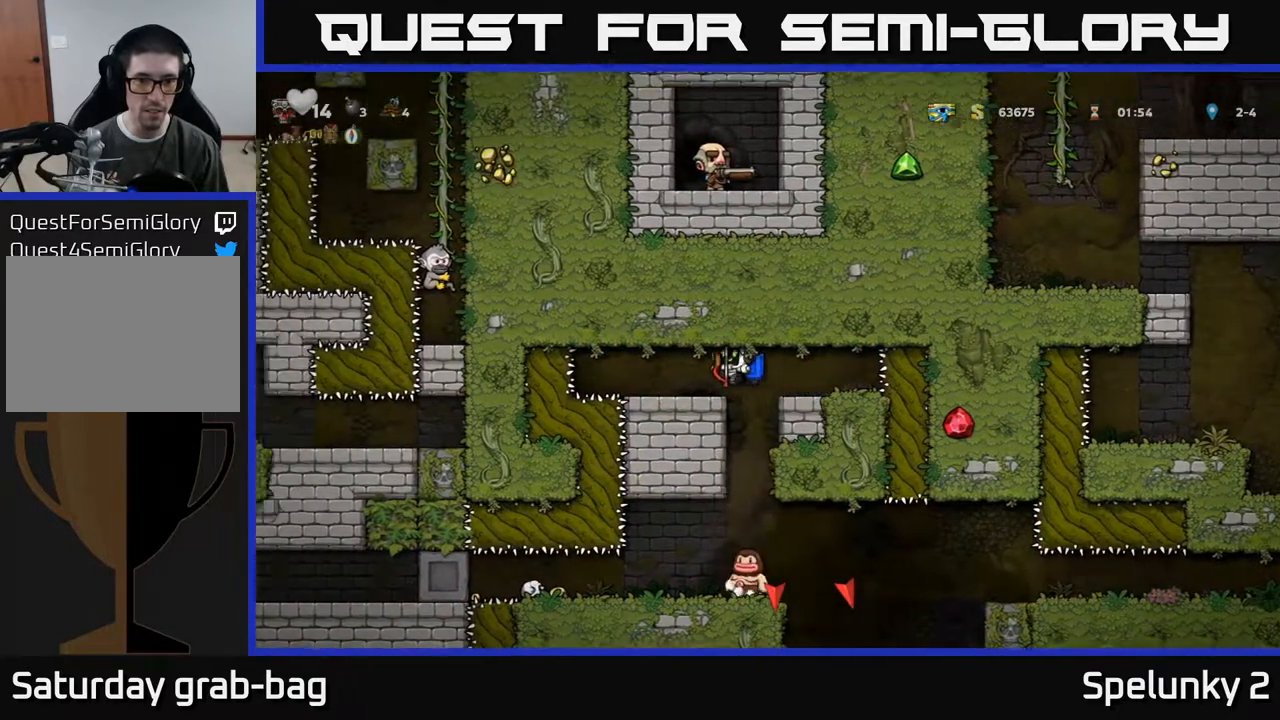
{"buttons": [], "left_stick": "center", "right_stick": "center", "events": [[17, "A", "up"], [167, "DPAD_LEFT", "up"], [300, "DPAD_RIGHT", "down"], [367, "DPAD_RIGHT", "up"]]}
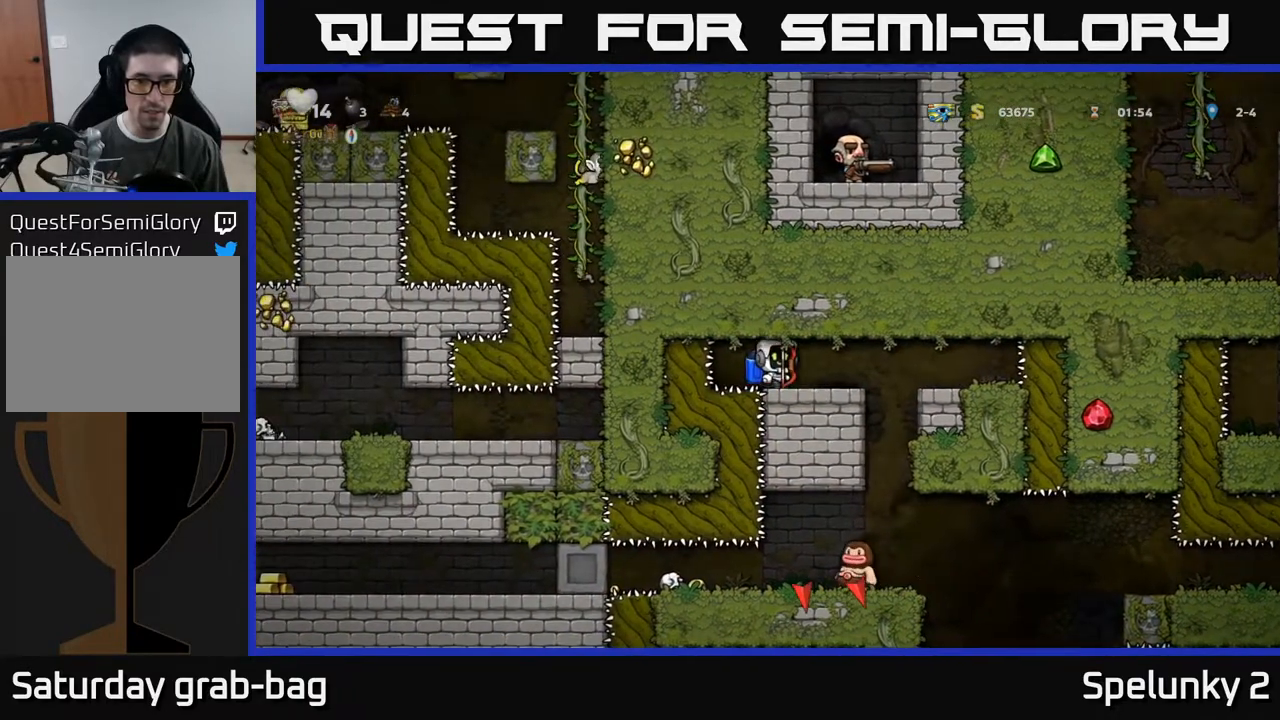
{"buttons": ["L1", "DPAD_DOWN"], "left_stick": "center", "right_stick": "center", "events": [[283, "DPAD_DOWN", "down"], [483, "L1", "down"]]}
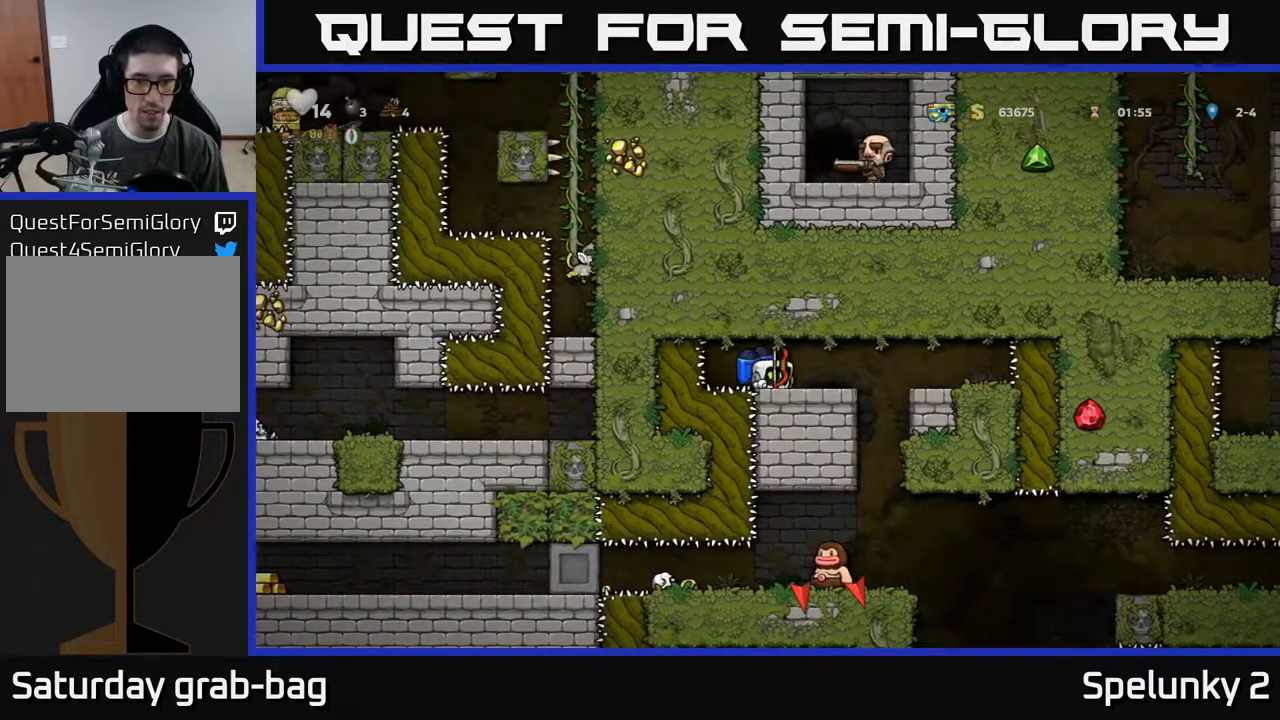
{"buttons": [], "left_stick": "center", "right_stick": "center", "events": [[83, "DPAD_RIGHT", "down"], [100, "DPAD_DOWN", "up"], [133, "L1", "up"], [317, "DPAD_RIGHT", "up"]]}
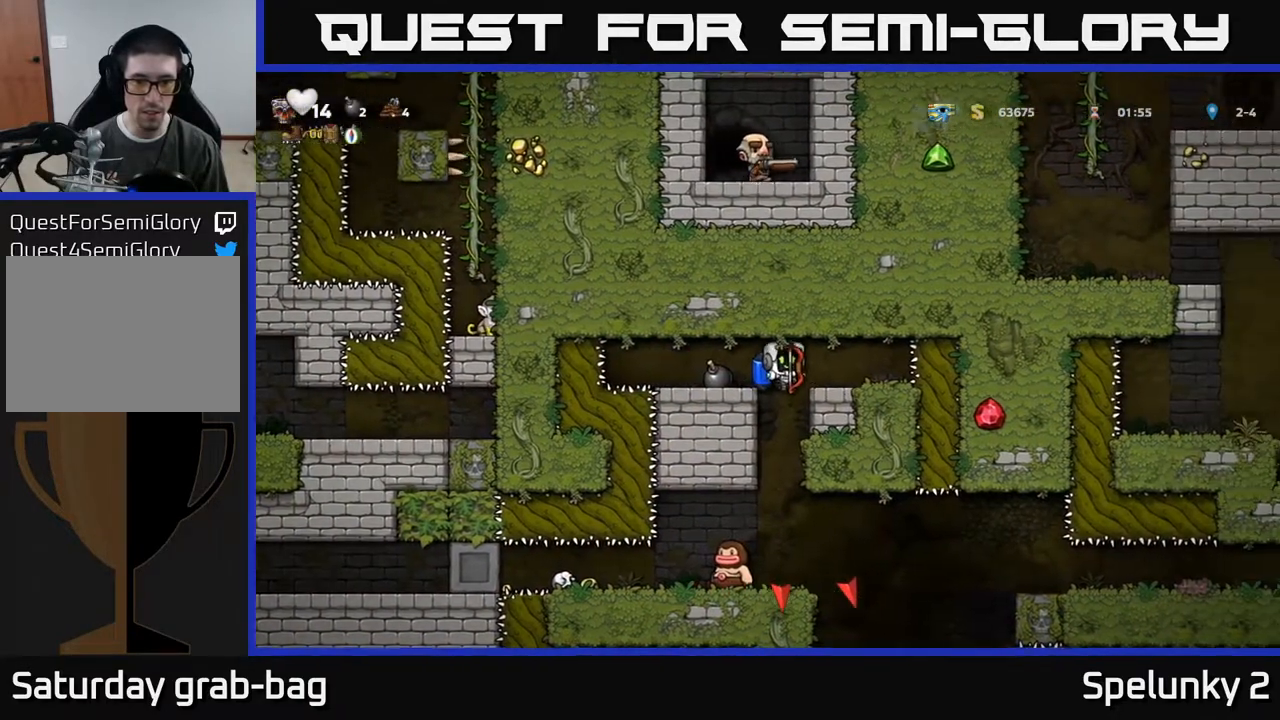
{"buttons": [], "left_stick": "center", "right_stick": "center", "events": [[50, "DPAD_LEFT", "down"], [233, "DPAD_LEFT", "up"], [267, "DPAD_DOWN", "down"], [400, "A", "down"], [467, "A", "up"], [500, "DPAD_DOWN", "up"]]}
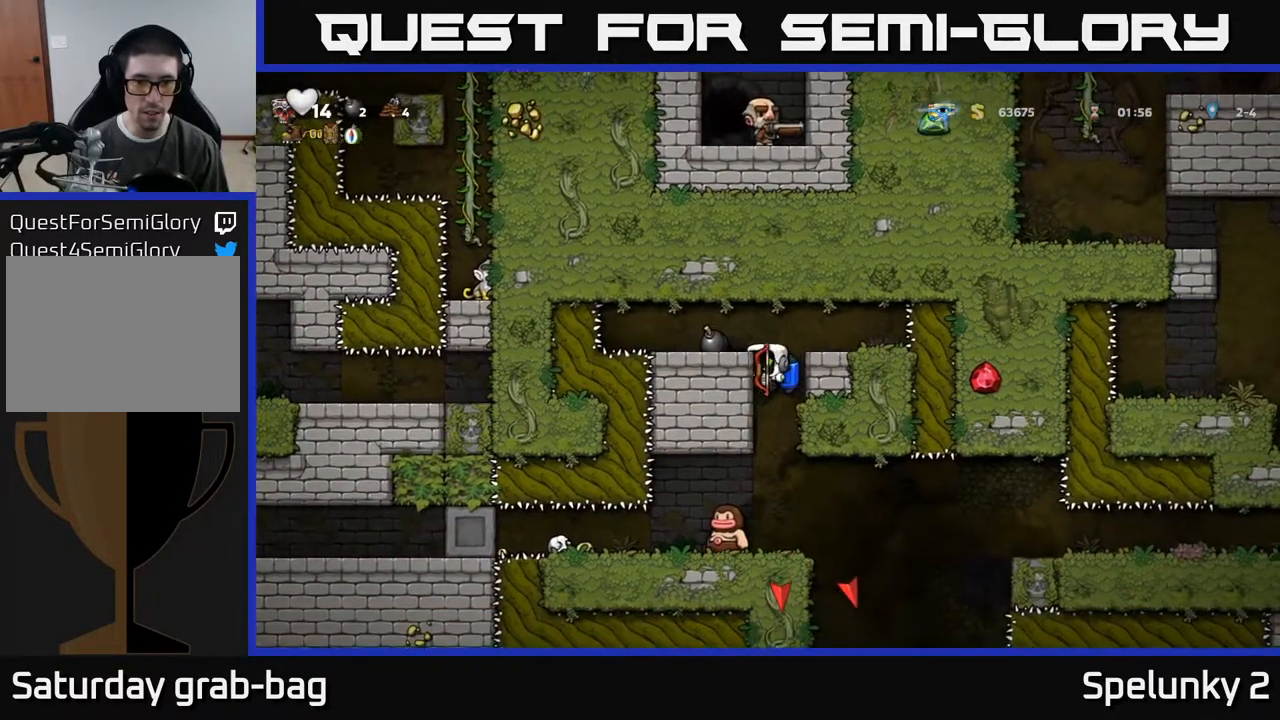
{"buttons": [], "left_stick": "center", "right_stick": "center", "events": [[117, "DPAD_LEFT", "down"], [317, "A", "down"], [367, "DPAD_LEFT", "up"], [433, "A", "up"], [433, "DPAD_RIGHT", "down"], [467, "DPAD_RIGHT", "up"]]}
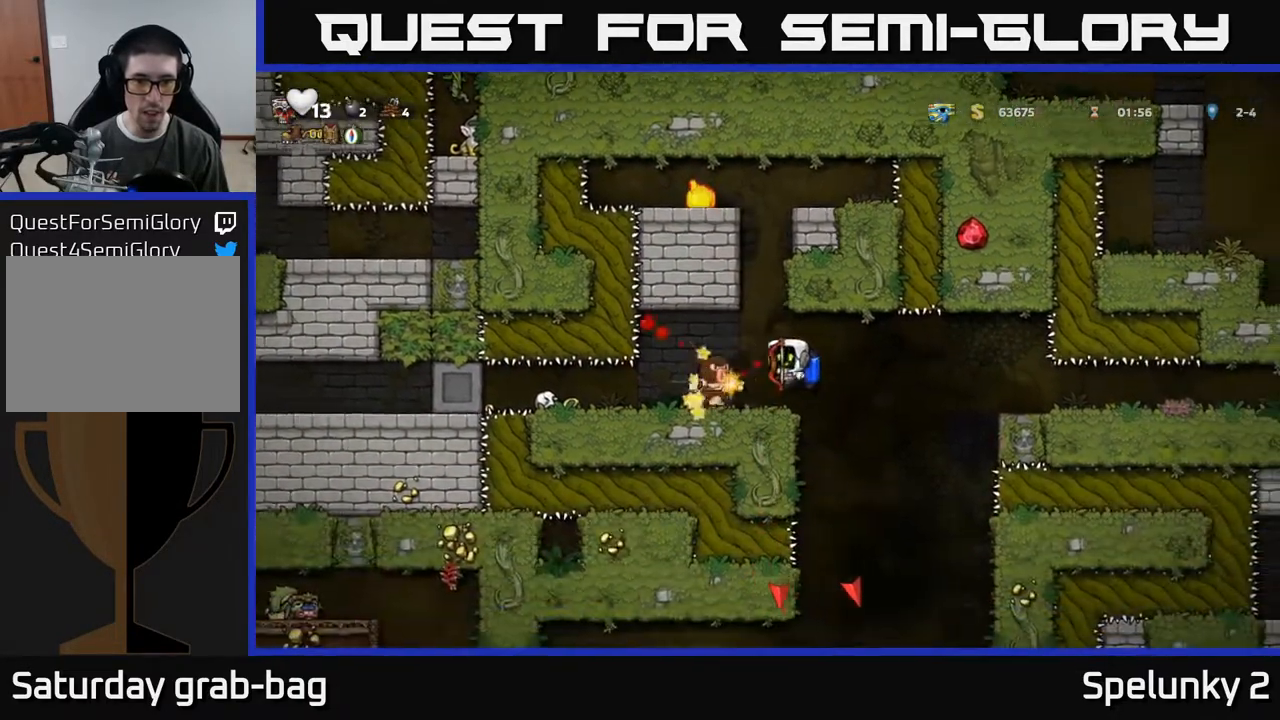
{"buttons": [], "left_stick": "center", "right_stick": "center", "events": [[300, "A", "down"], [383, "A", "up"]]}
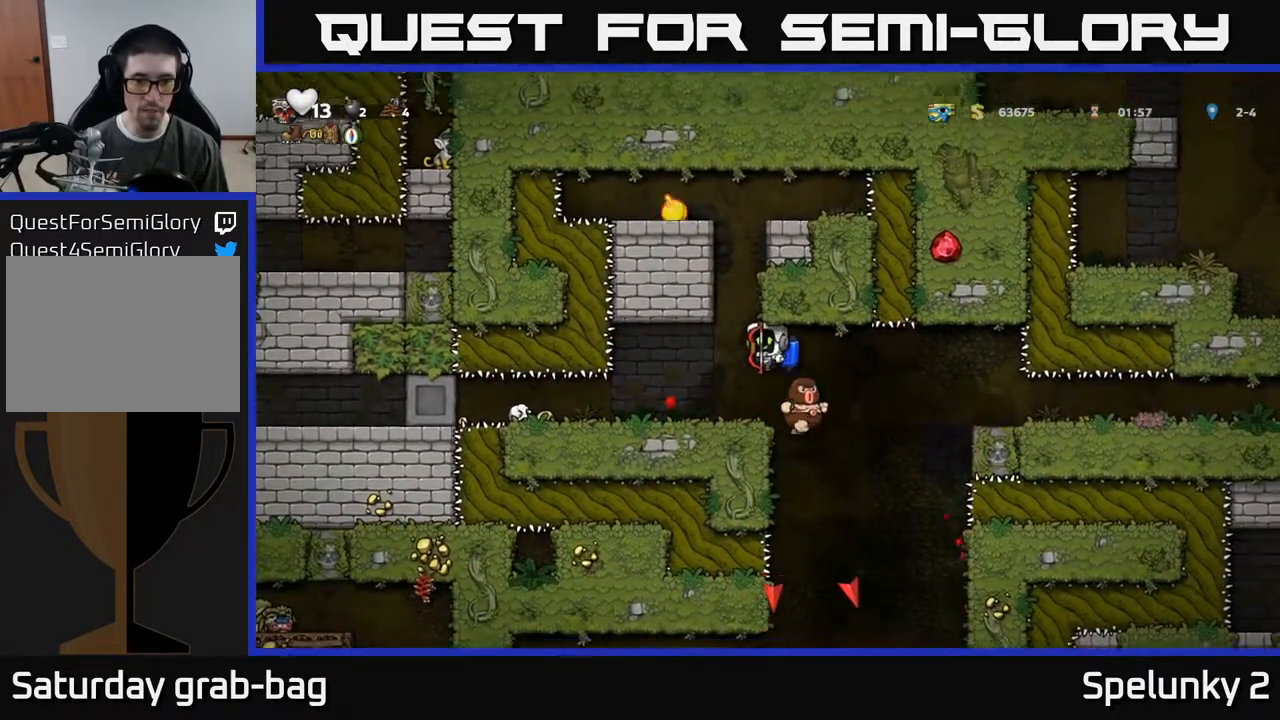
{"buttons": [], "left_stick": "center", "right_stick": "center", "events": [[117, "DPAD_LEFT", "down"], [233, "DPAD_LEFT", "up"]]}
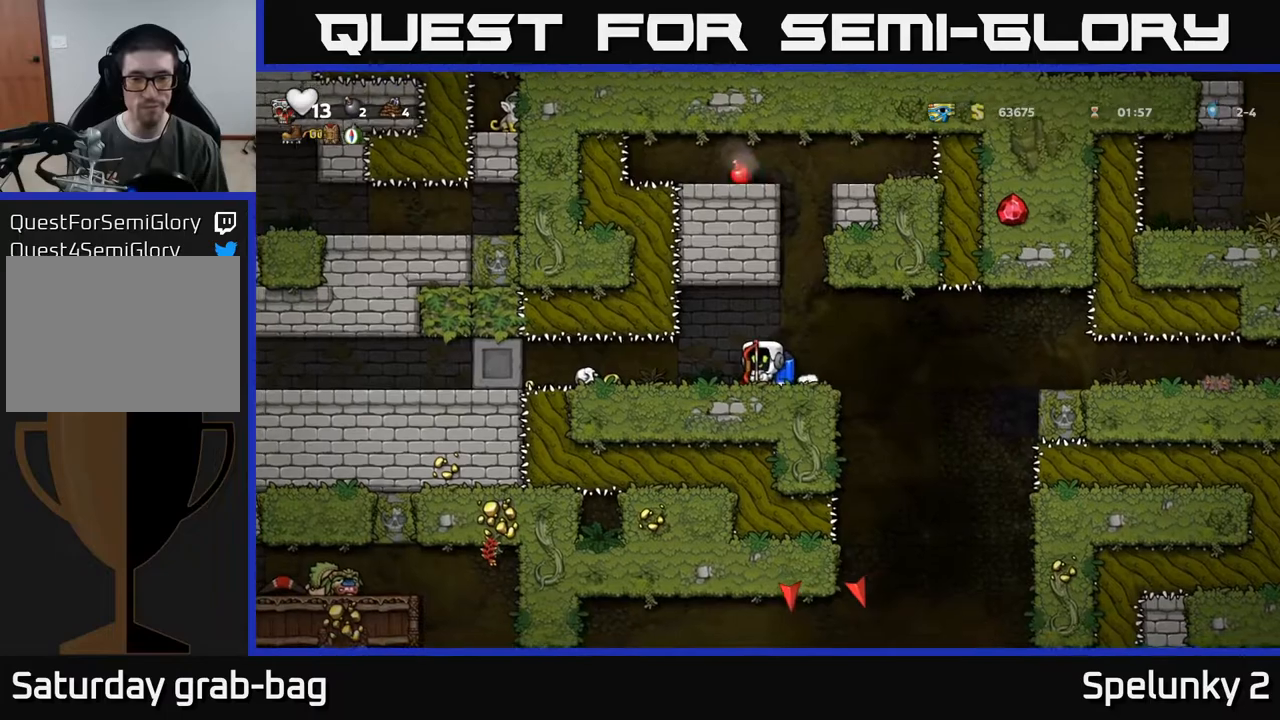
{"buttons": [], "left_stick": "center", "right_stick": "center", "events": [[150, "DPAD_LEFT", "down"], [233, "DPAD_LEFT", "up"]]}
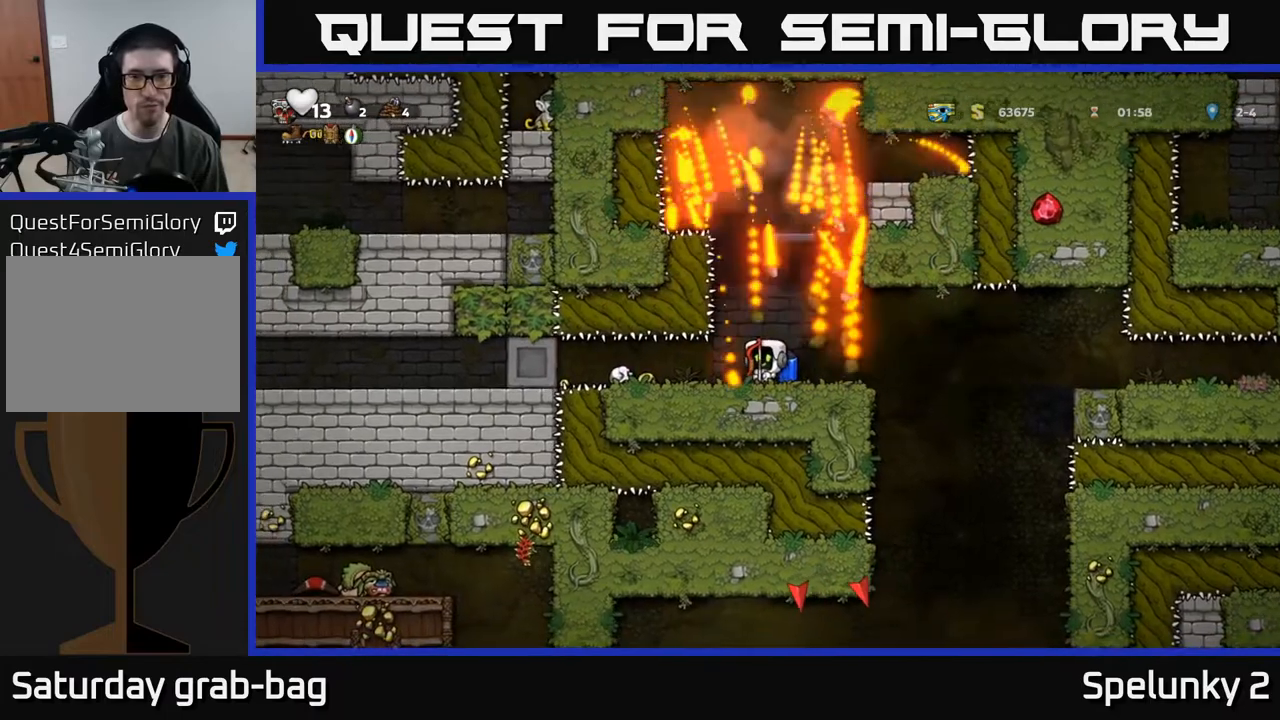
{"buttons": ["A"], "left_stick": "center", "right_stick": "center", "events": [[17, "DPAD_RIGHT", "down"], [100, "DPAD_RIGHT", "up"], [250, "A", "down"], [383, "A", "up"], [433, "A", "down"]]}
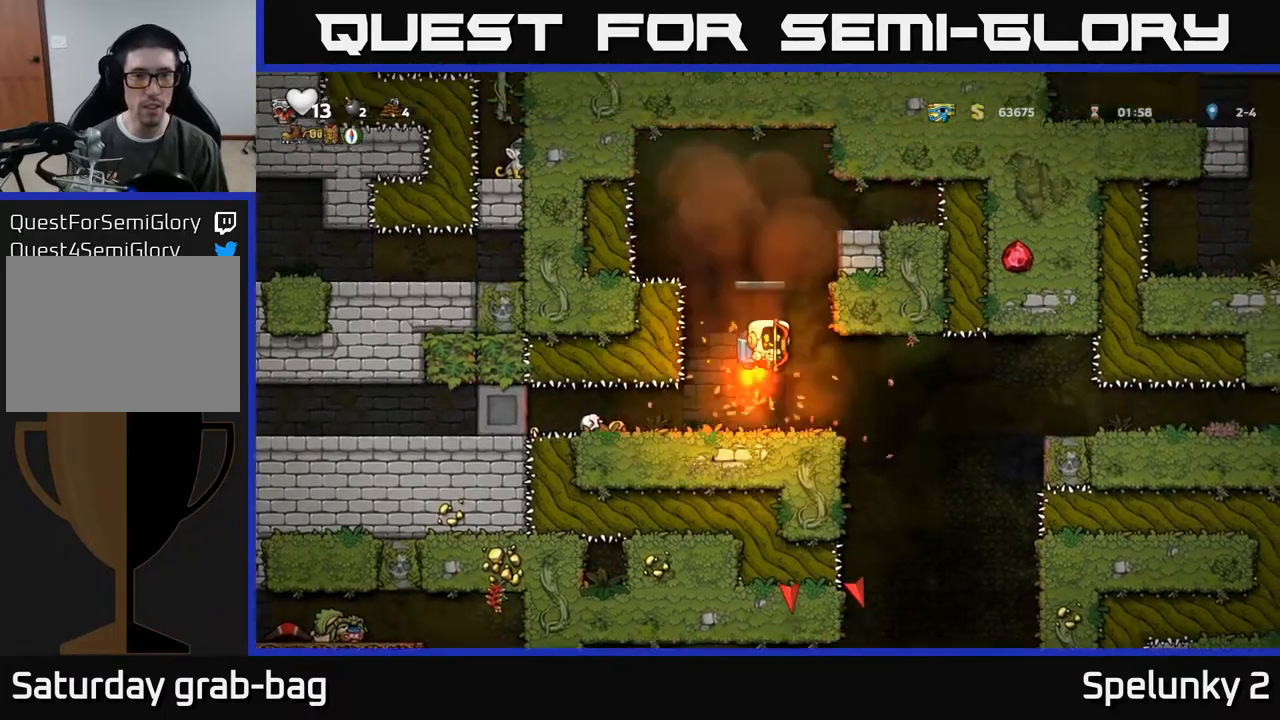
{"buttons": [], "left_stick": "center", "right_stick": "center", "events": [[217, "A", "up"]]}
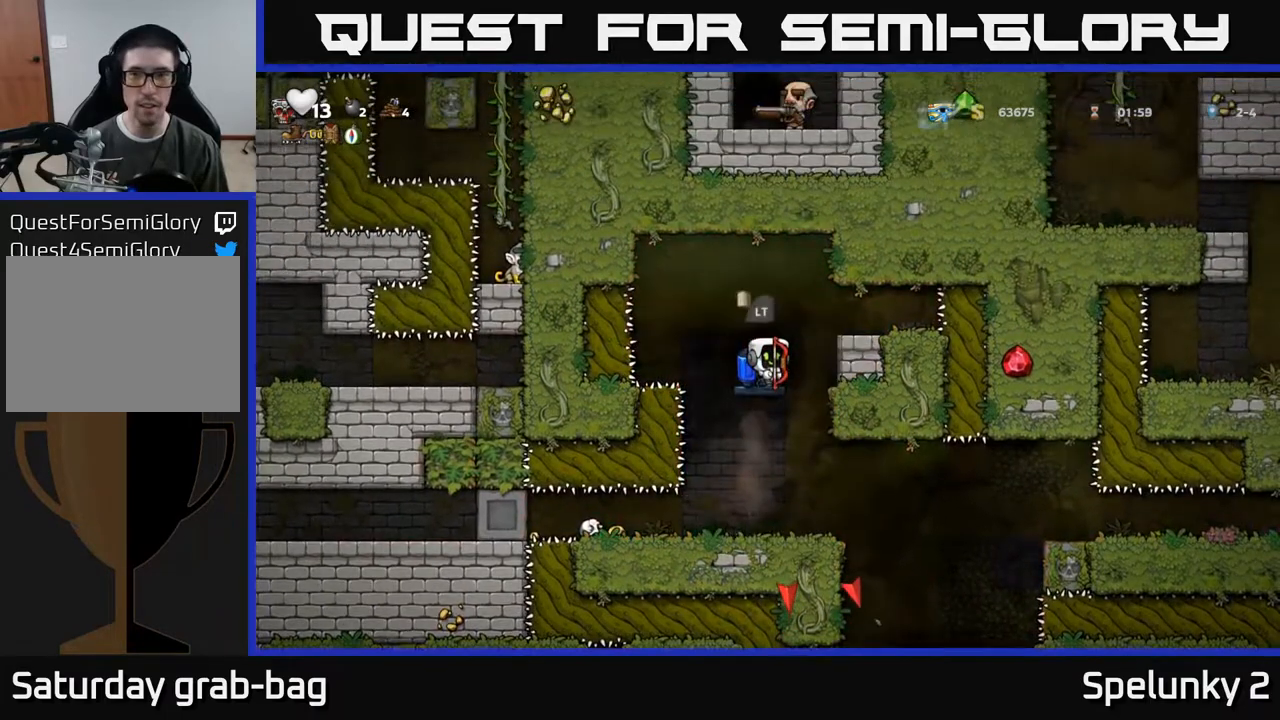
{"buttons": [], "left_stick": "center", "right_stick": "center", "events": [[167, "L2", "down"], [317, "L2", "up"], [400, "L2", "down"], [483, "L2", "up"]]}
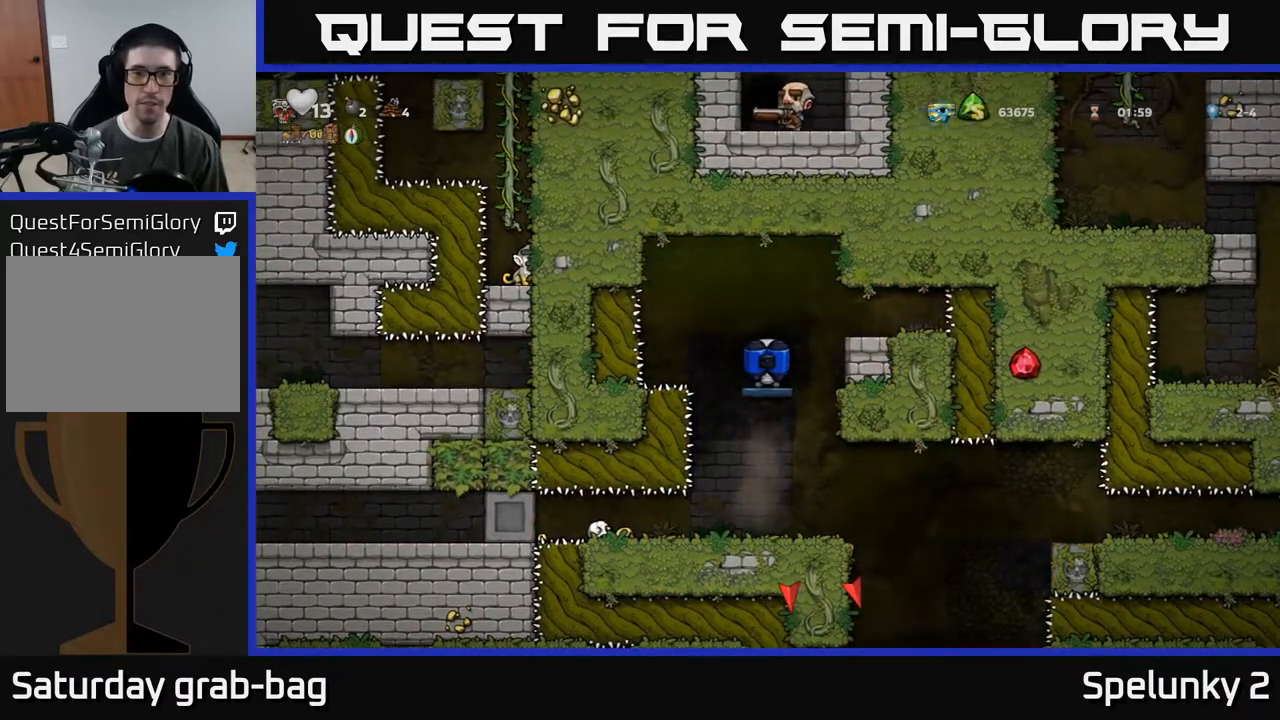
{"buttons": [], "left_stick": "center", "right_stick": "center", "events": [[67, "L2", "down"], [150, "L2", "up"]]}
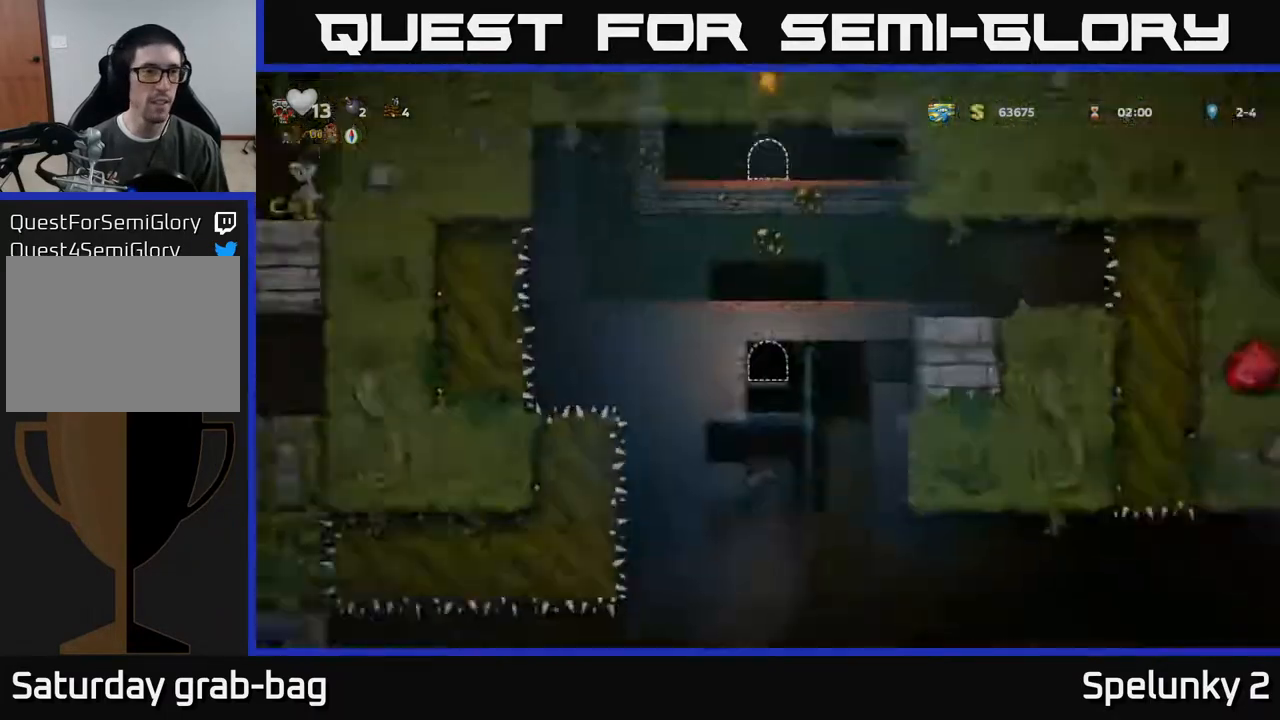
{"buttons": [], "left_stick": "center", "right_stick": "center", "events": []}
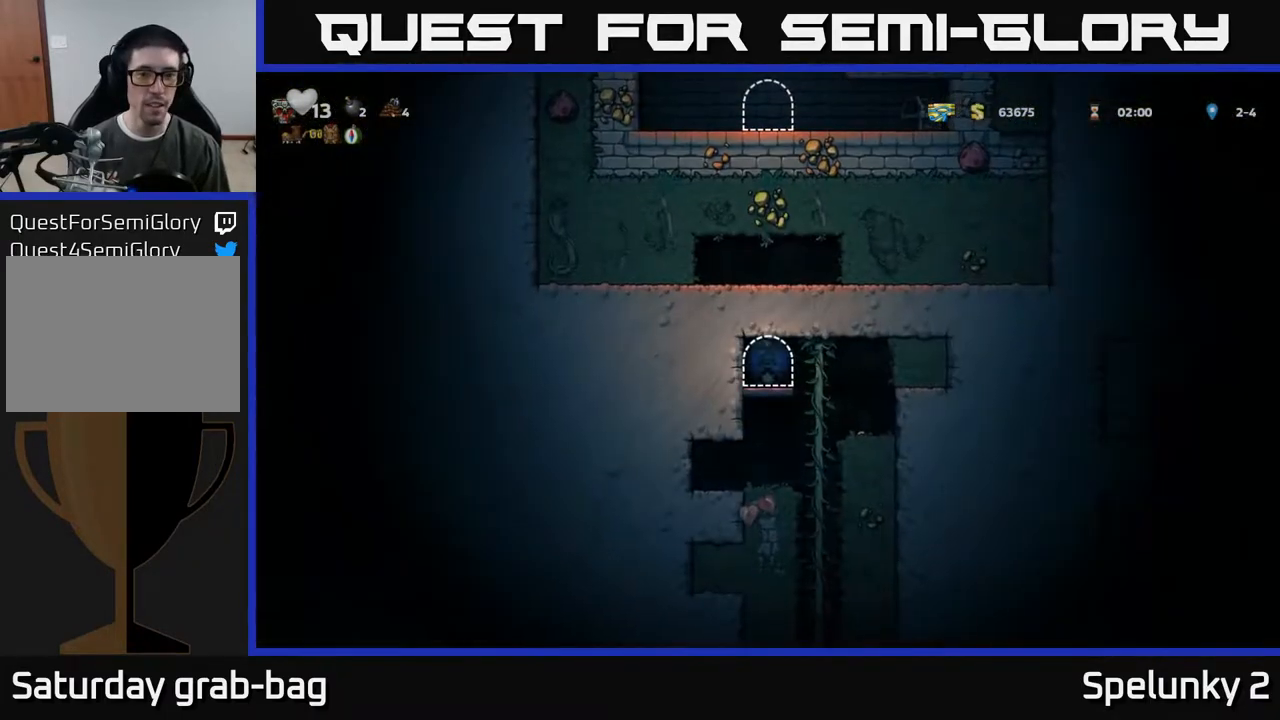
{"buttons": [], "left_stick": "center", "right_stick": "center", "events": [[200, "DPAD_RIGHT", "down"], [367, "DPAD_RIGHT", "up"], [383, "DPAD_UP", "down"], [483, "DPAD_UP", "up"]]}